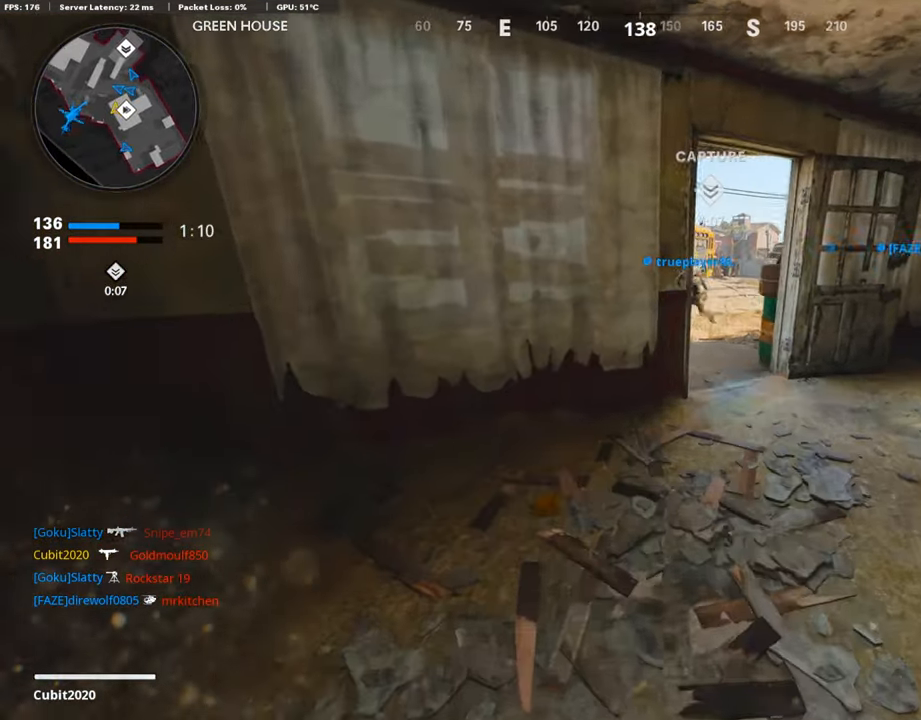
Gameplay with a controller (PlayStation layout); each line is a JSON object with the inputs held at the frame after it. "events" lists button and stick changes between this image and that frame as [ms after this image, input, new state], when the widget could be followed in between. Not read: TOUCHPAD.
{"buttons": [], "left_stick": "up-left", "right_stick": "center", "events": [[50, "left_stick", "up-left"], [168, "right_stick", "up-left"], [286, "R2", "up"], [286, "right_stick", "left"], [403, "L2", "up"], [420, "right_stick", "center"]]}
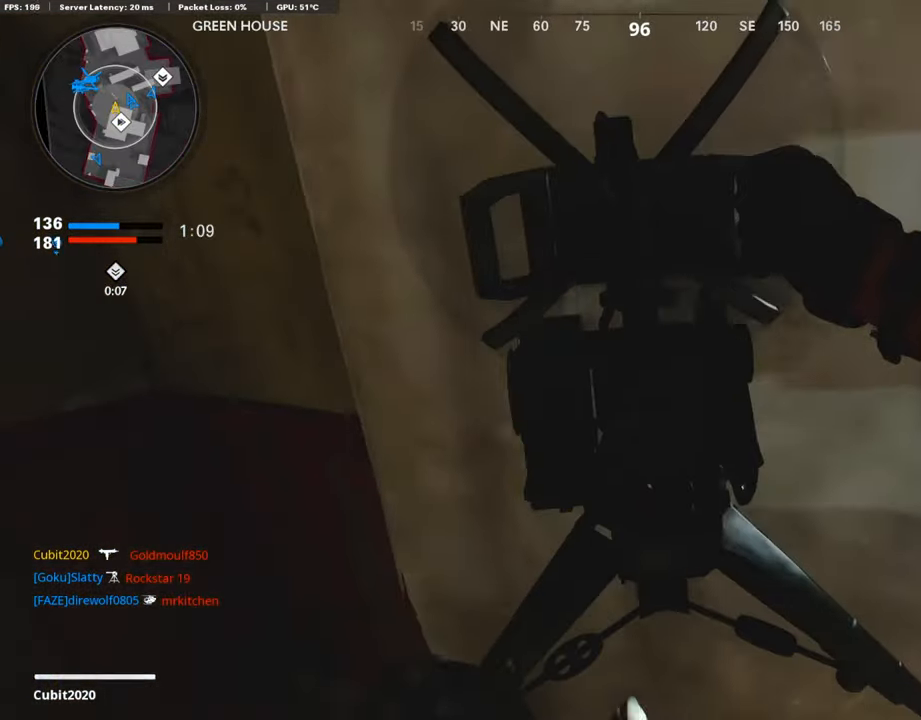
{"buttons": [], "left_stick": "down-left", "right_stick": "center", "events": [[67, "right_stick", "right"], [218, "left_stick", "down-left"], [336, "right_stick", "center"]]}
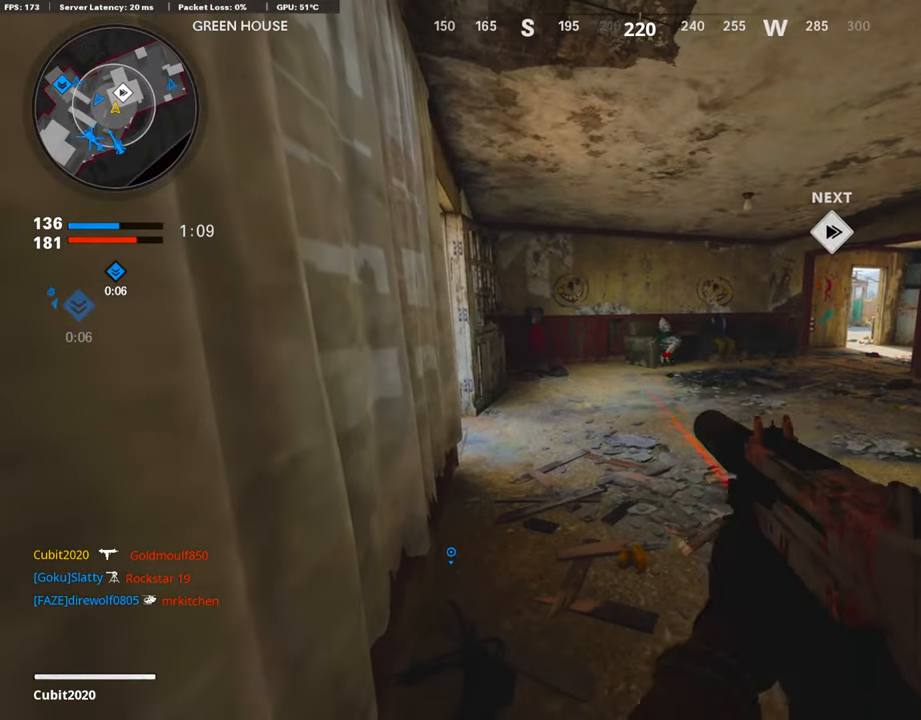
{"buttons": [], "left_stick": "center", "right_stick": "center", "events": [[17, "left_stick", "center"]]}
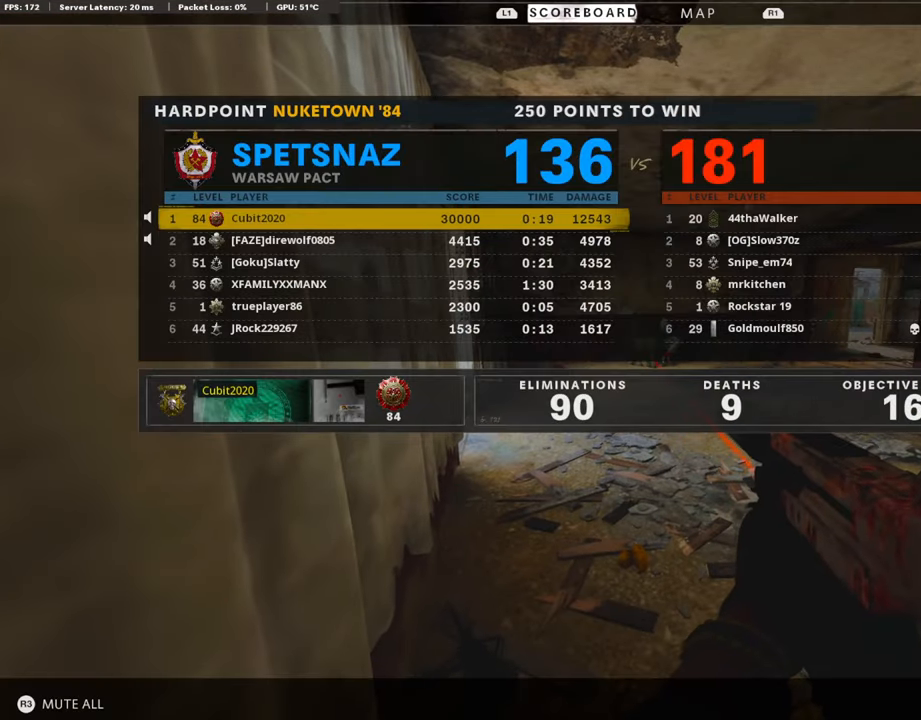
{"buttons": [], "left_stick": "center", "right_stick": "center", "events": [[118, "DPAD_RIGHT", "down"], [236, "DPAD_RIGHT", "up"]]}
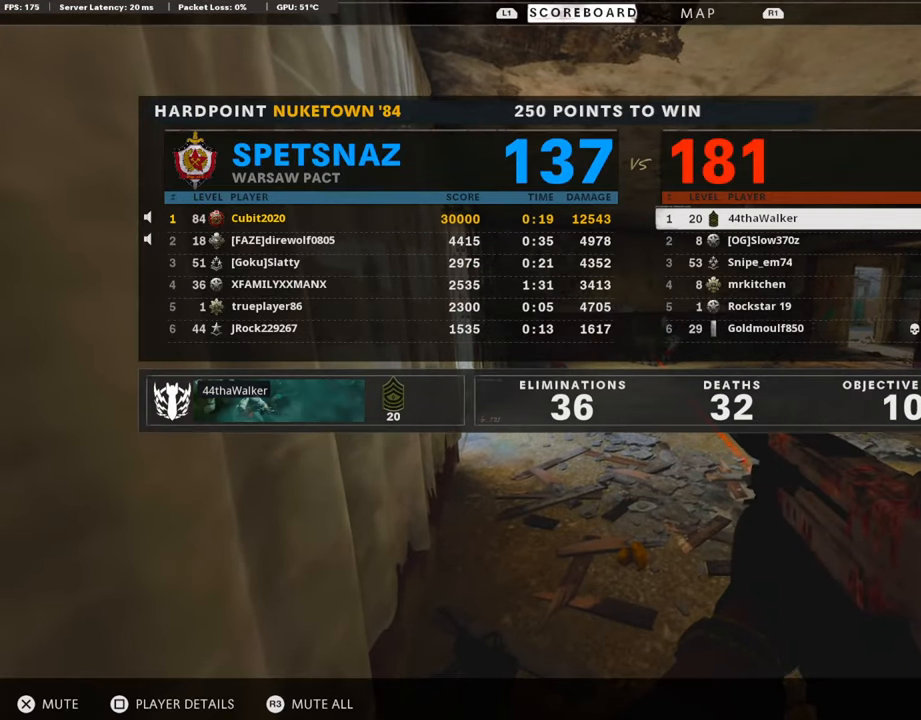
{"buttons": [], "left_stick": "center", "right_stick": "center", "events": []}
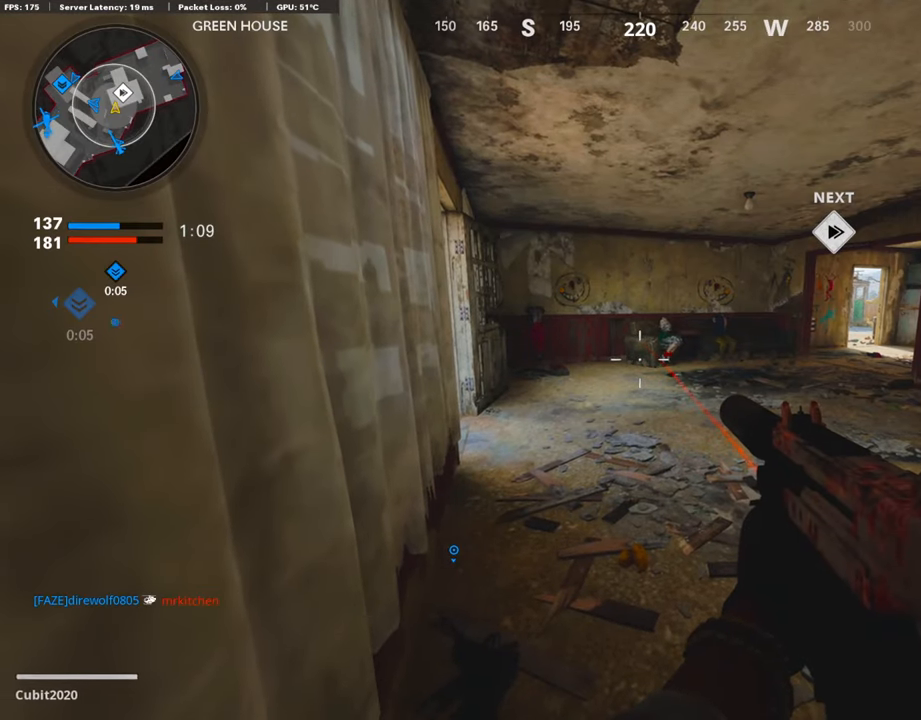
{"buttons": [], "left_stick": "center", "right_stick": "center", "events": []}
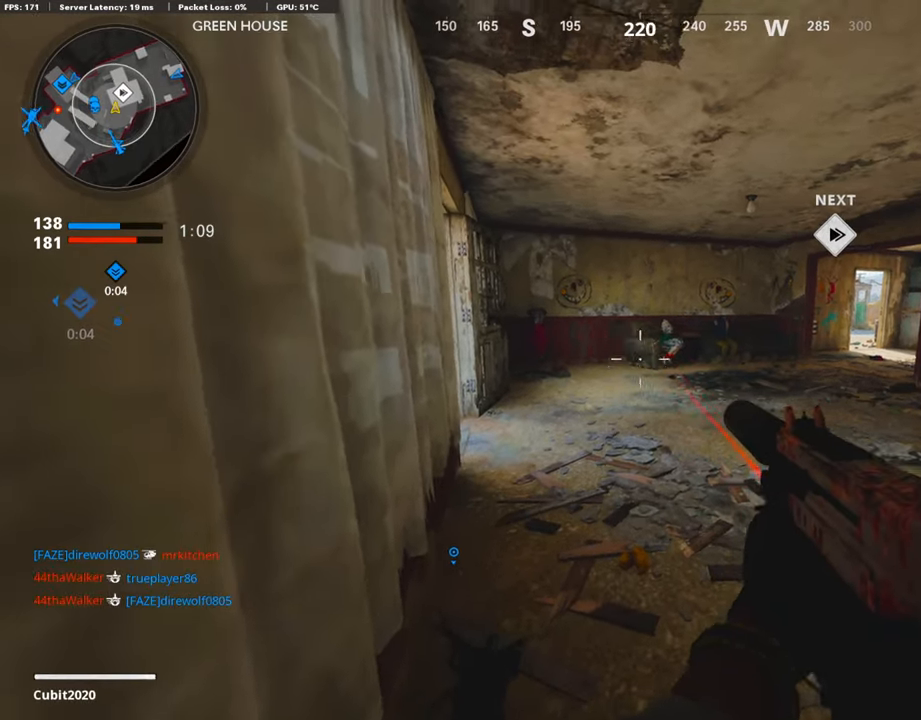
{"buttons": [], "left_stick": "center", "right_stick": "center", "events": []}
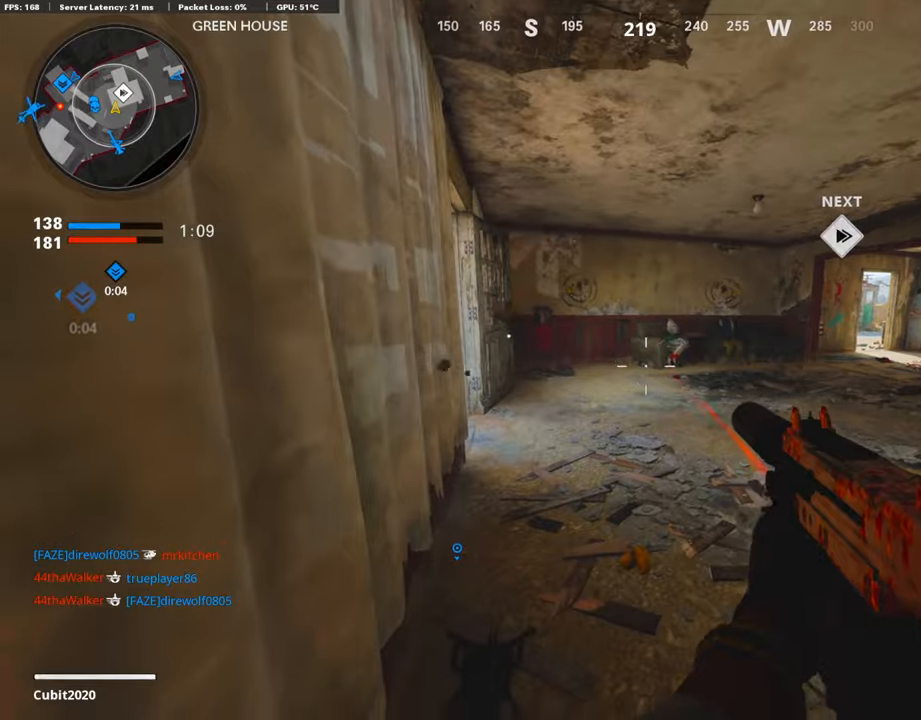
{"buttons": [], "left_stick": "center", "right_stick": "center", "events": []}
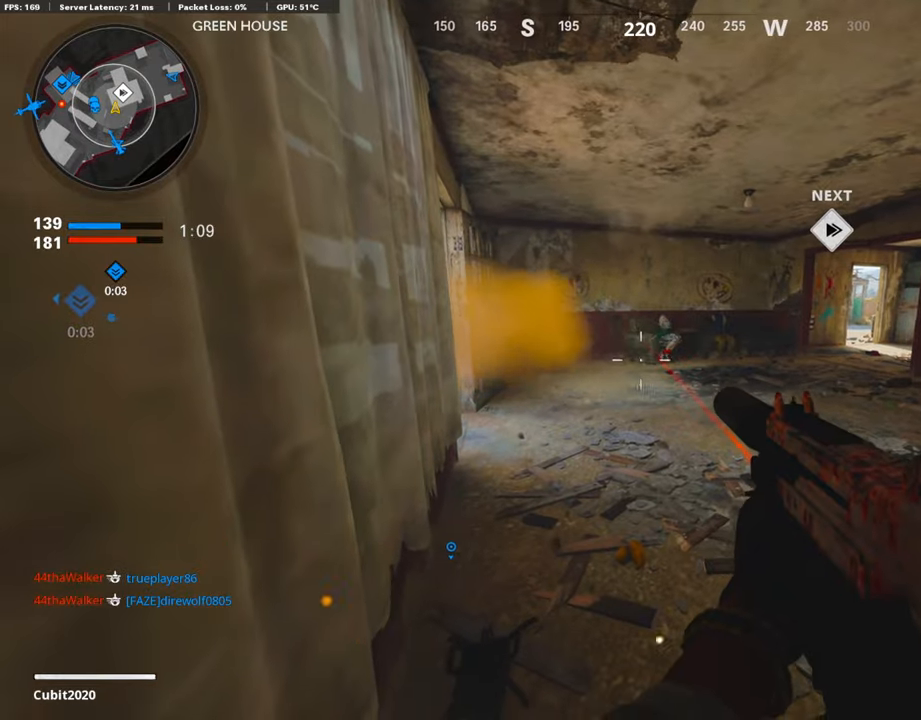
{"buttons": [], "left_stick": "center", "right_stick": "center", "events": [[252, "TRIANGLE", "down"], [302, "TRIANGLE", "up"], [369, "TRIANGLE", "down"], [470, "TRIANGLE", "up"]]}
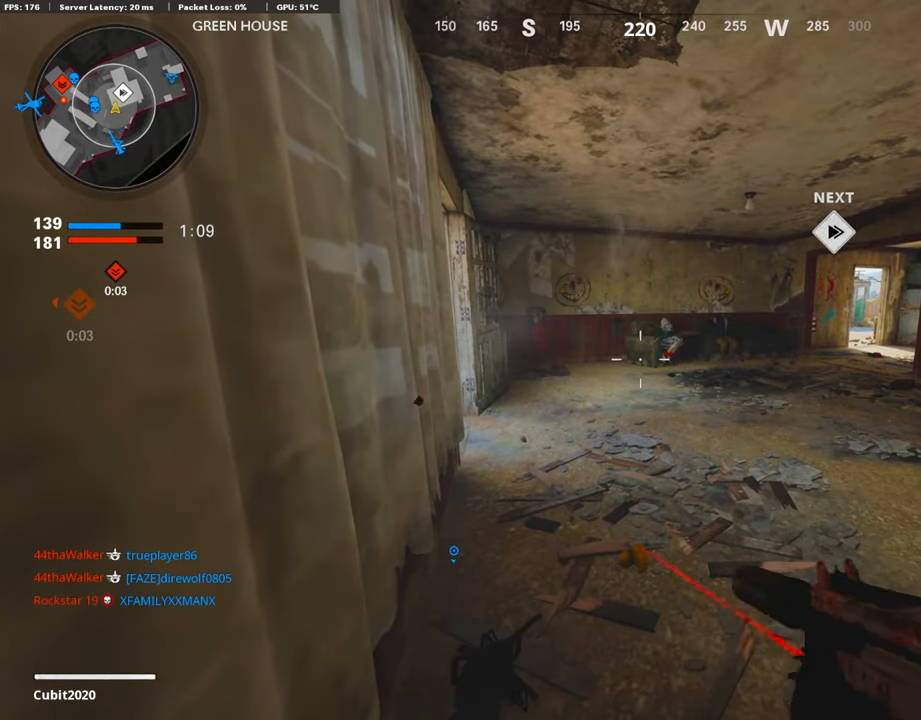
{"buttons": [], "left_stick": "center", "right_stick": "center", "events": []}
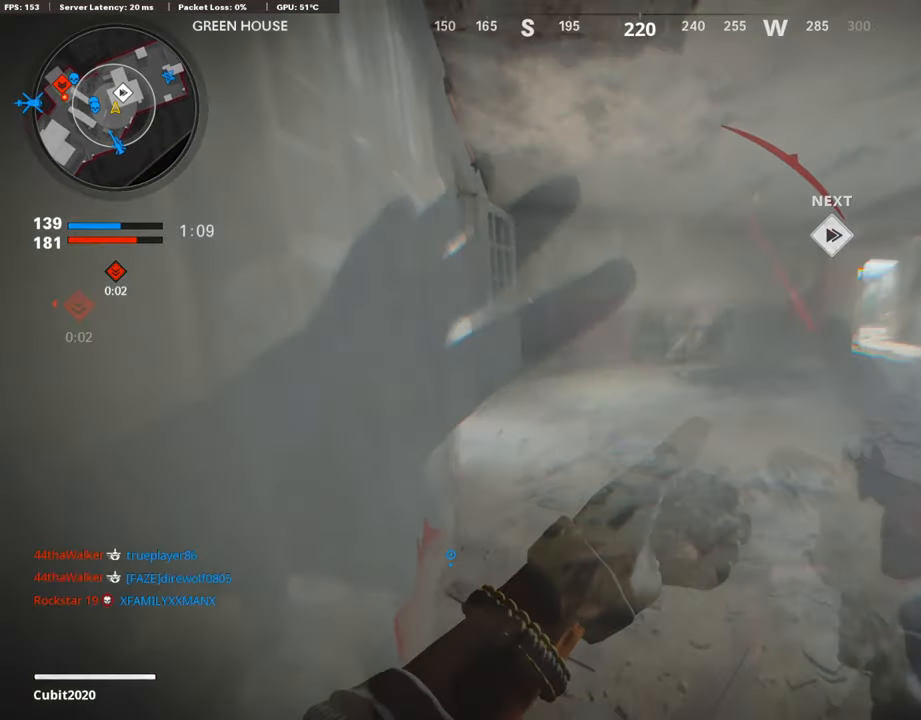
{"buttons": [], "left_stick": "center", "right_stick": "center", "events": []}
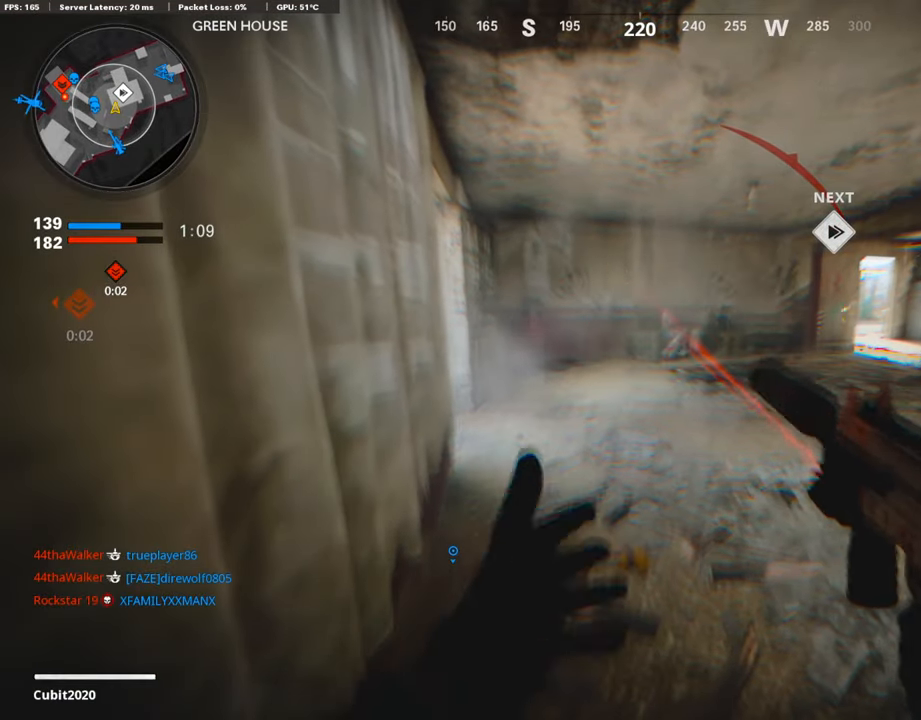
{"buttons": [], "left_stick": "center", "right_stick": "center", "events": [[202, "right_stick", "left"], [286, "right_stick", "center"], [370, "R3", "down"], [437, "right_stick", "up"], [488, "R3", "up"], [505, "right_stick", "center"]]}
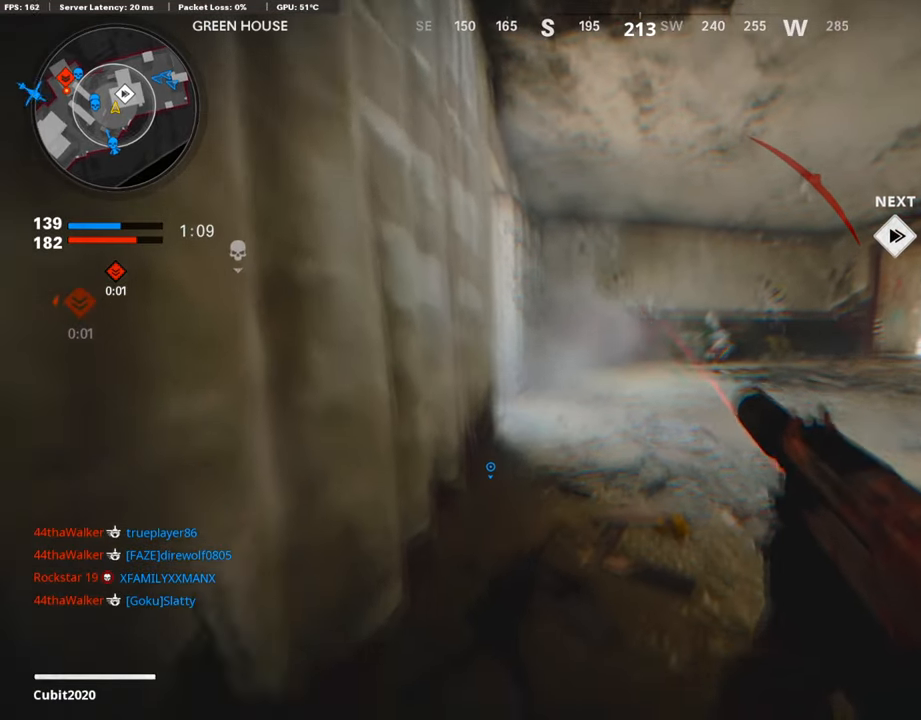
{"buttons": [], "left_stick": "center", "right_stick": "center", "events": []}
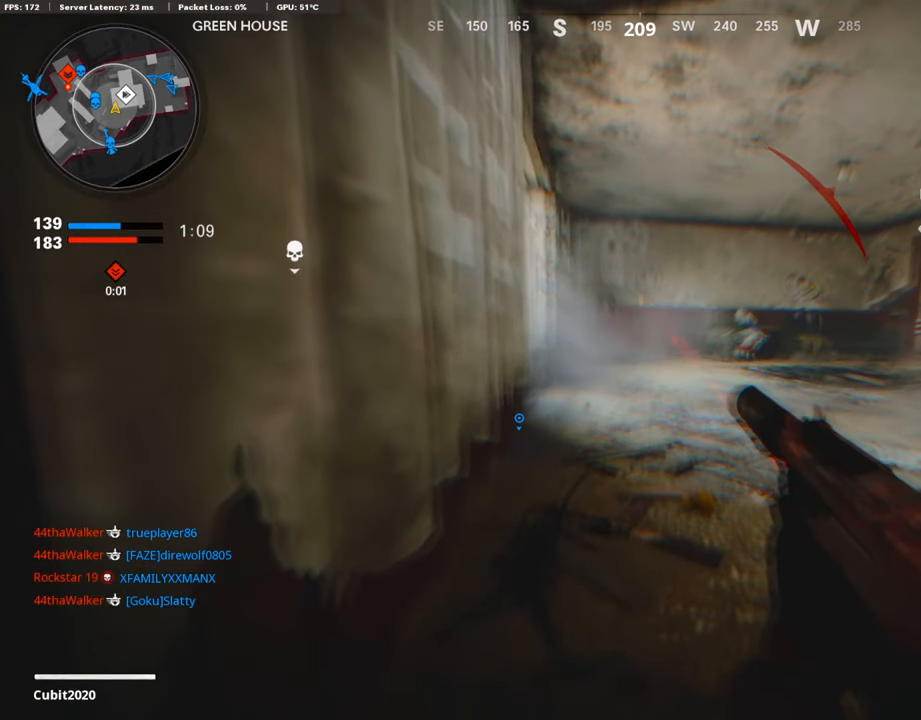
{"buttons": [], "left_stick": "center", "right_stick": "center", "events": []}
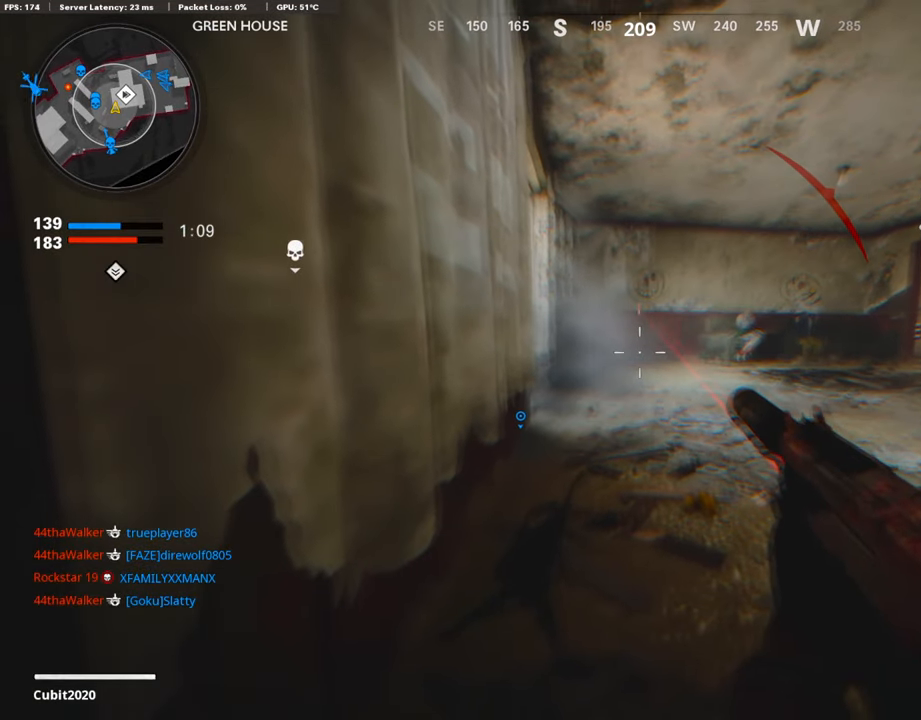
{"buttons": [], "left_stick": "center", "right_stick": "center", "events": []}
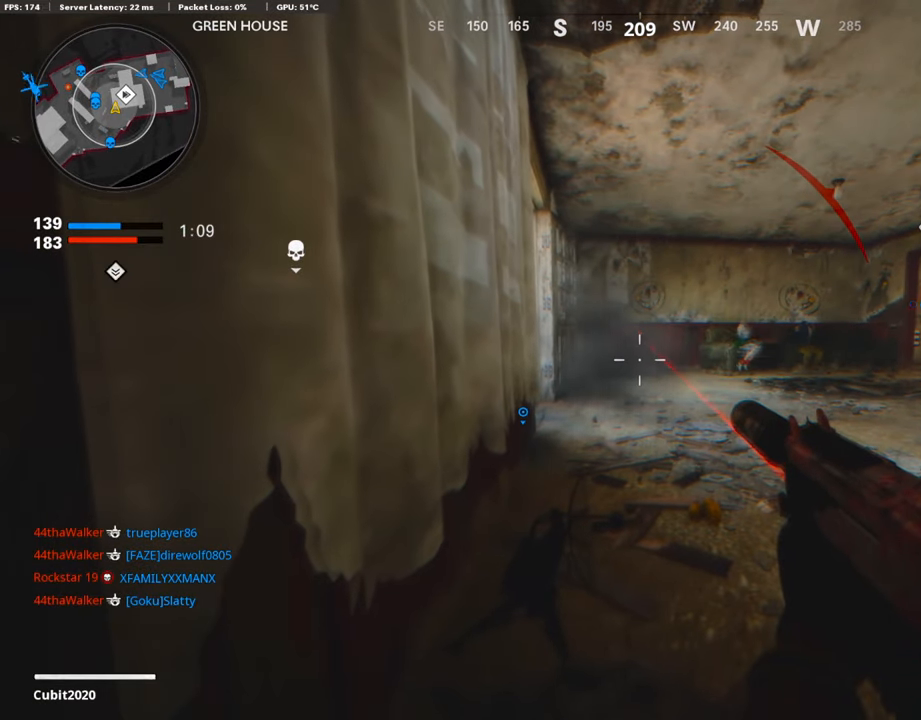
{"buttons": [], "left_stick": "center", "right_stick": "center", "events": []}
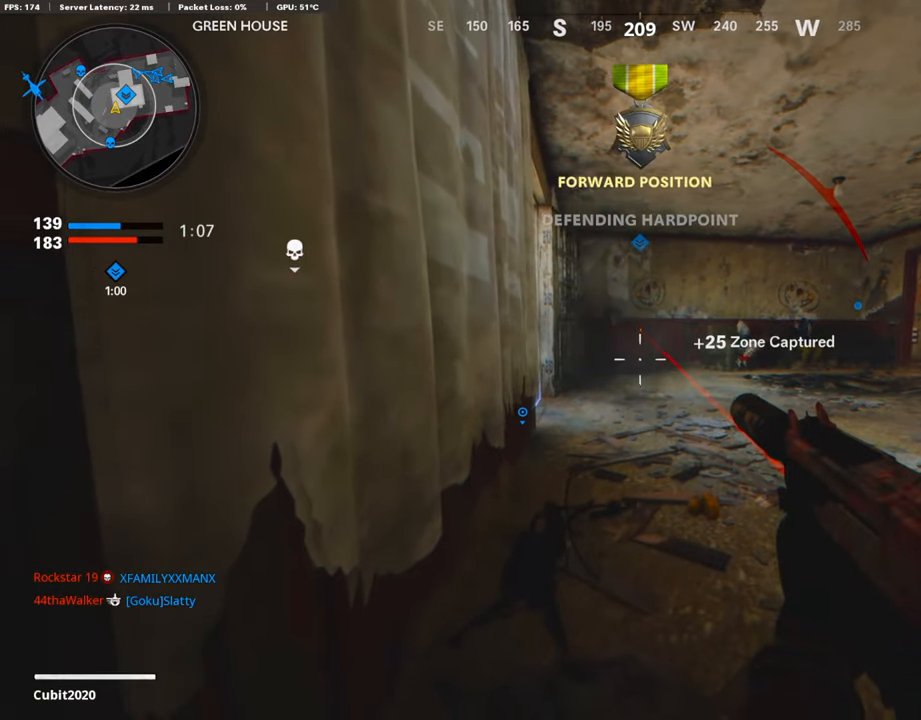
{"buttons": [], "left_stick": "center", "right_stick": "up", "events": [[135, "right_stick", "down"], [202, "DPAD_LEFT", "down"], [252, "right_stick", "center"], [269, "DPAD_LEFT", "up"], [370, "DPAD_LEFT", "down"], [420, "right_stick", "up"], [454, "DPAD_LEFT", "up"]]}
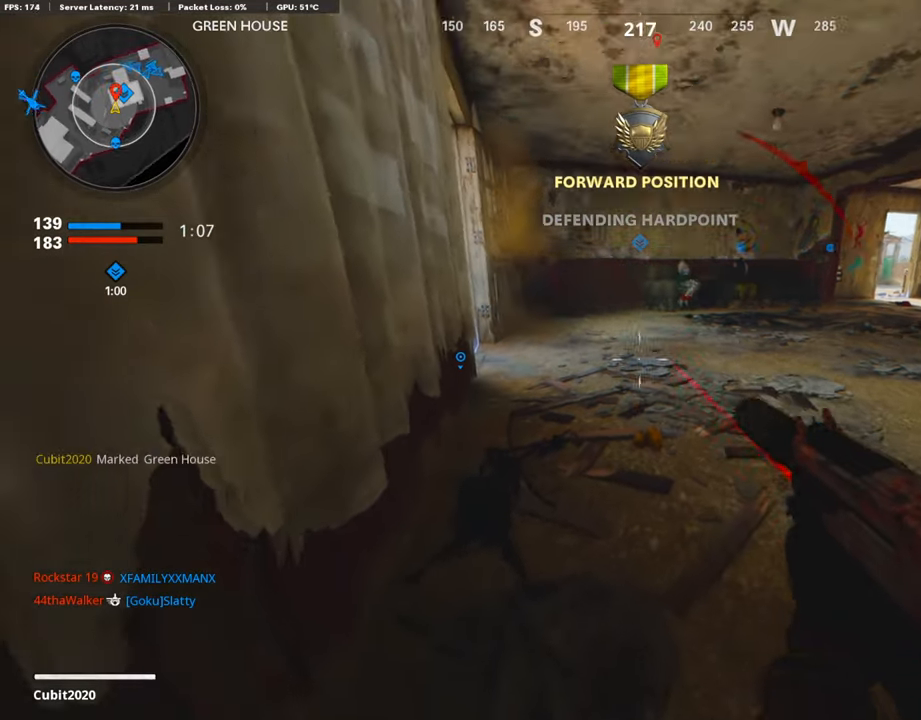
{"buttons": [], "left_stick": "center", "right_stick": "center", "events": [[51, "DPAD_LEFT", "down"], [67, "right_stick", "center"], [117, "DPAD_LEFT", "up"], [235, "DPAD_LEFT", "down"], [285, "DPAD_LEFT", "up"], [386, "DPAD_LEFT", "down"], [437, "DPAD_LEFT", "up"]]}
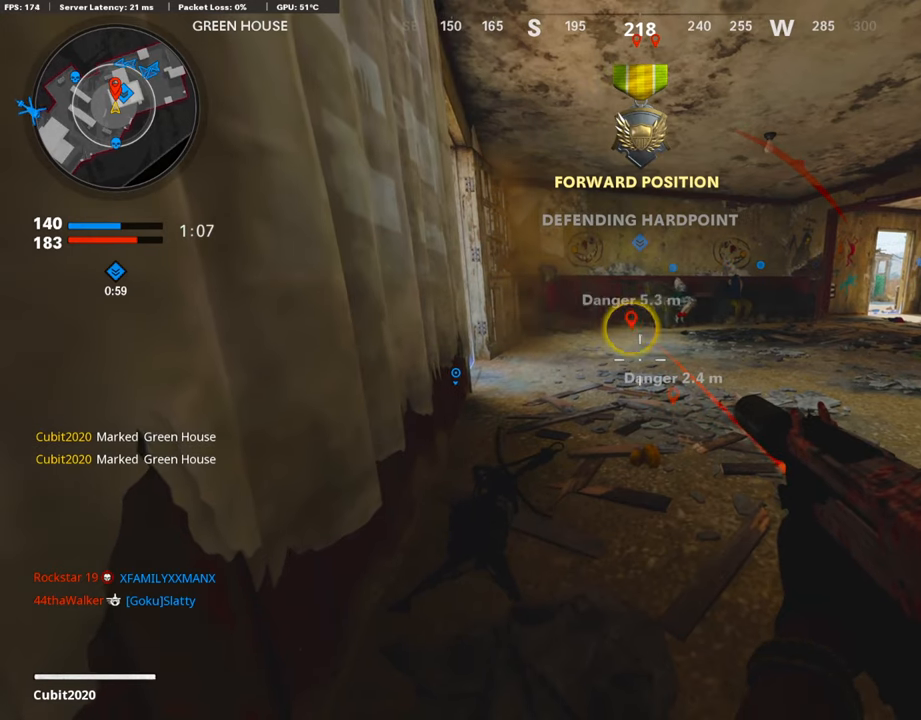
{"buttons": [], "left_stick": "center", "right_stick": "center", "events": [[51, "DPAD_LEFT", "down"], [118, "DPAD_LEFT", "up"], [219, "DPAD_LEFT", "down"], [286, "DPAD_LEFT", "up"], [387, "DPAD_LEFT", "down"], [471, "DPAD_LEFT", "up"]]}
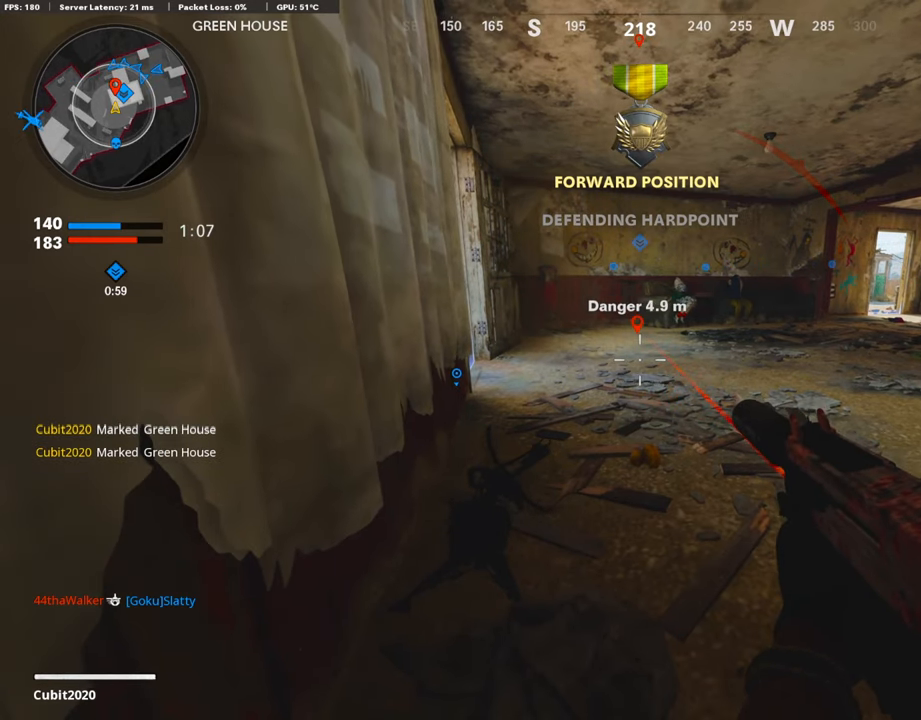
{"buttons": [], "left_stick": "center", "right_stick": "center", "events": [[67, "DPAD_LEFT", "down"], [152, "DPAD_LEFT", "up"], [252, "DPAD_LEFT", "down"], [320, "DPAD_LEFT", "up"], [437, "DPAD_LEFT", "down"], [504, "DPAD_LEFT", "up"]]}
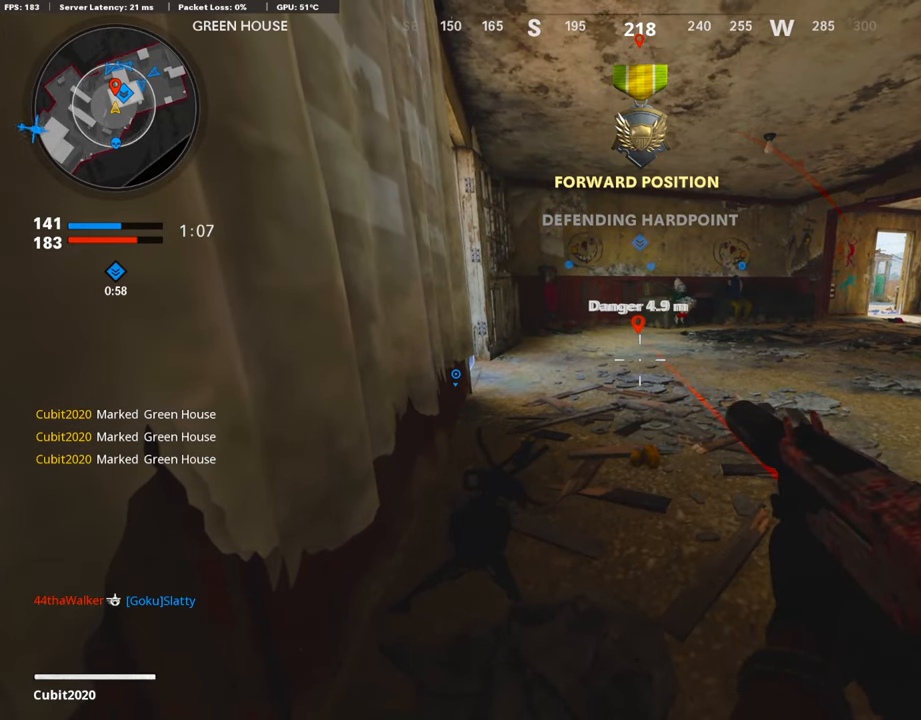
{"buttons": ["DPAD_LEFT"], "left_stick": "center", "right_stick": "center", "events": [[118, "DPAD_LEFT", "down"], [185, "DPAD_LEFT", "up"], [286, "DPAD_LEFT", "down"], [370, "DPAD_LEFT", "up"], [471, "DPAD_LEFT", "down"]]}
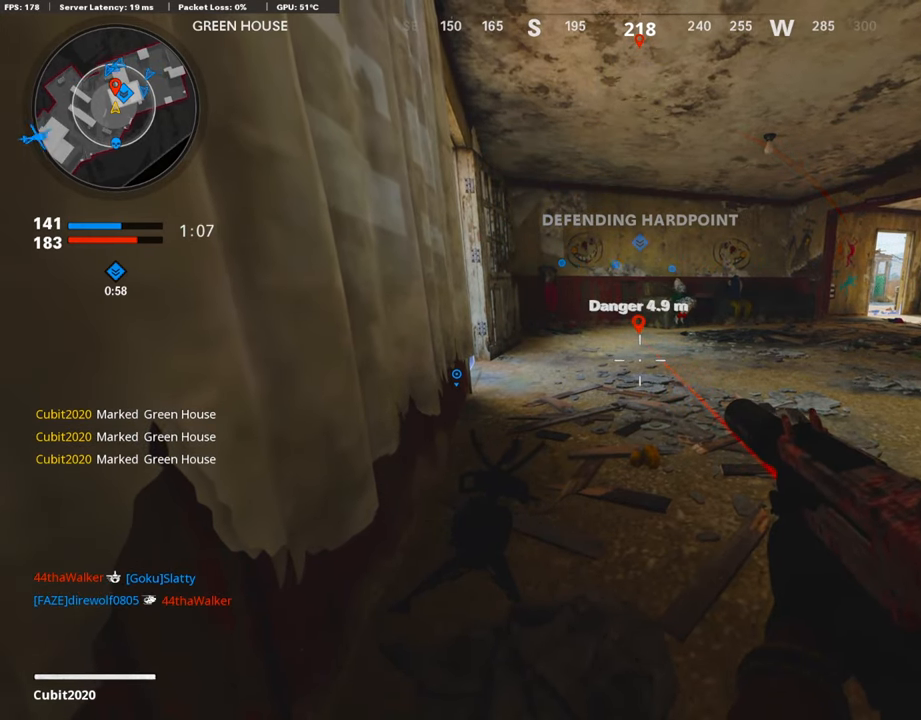
{"buttons": ["DPAD_LEFT"], "left_stick": "center", "right_stick": "center", "events": [[50, "DPAD_LEFT", "up"], [134, "DPAD_LEFT", "down"], [235, "DPAD_LEFT", "up"], [319, "DPAD_LEFT", "down"], [420, "DPAD_LEFT", "up"], [487, "DPAD_LEFT", "down"]]}
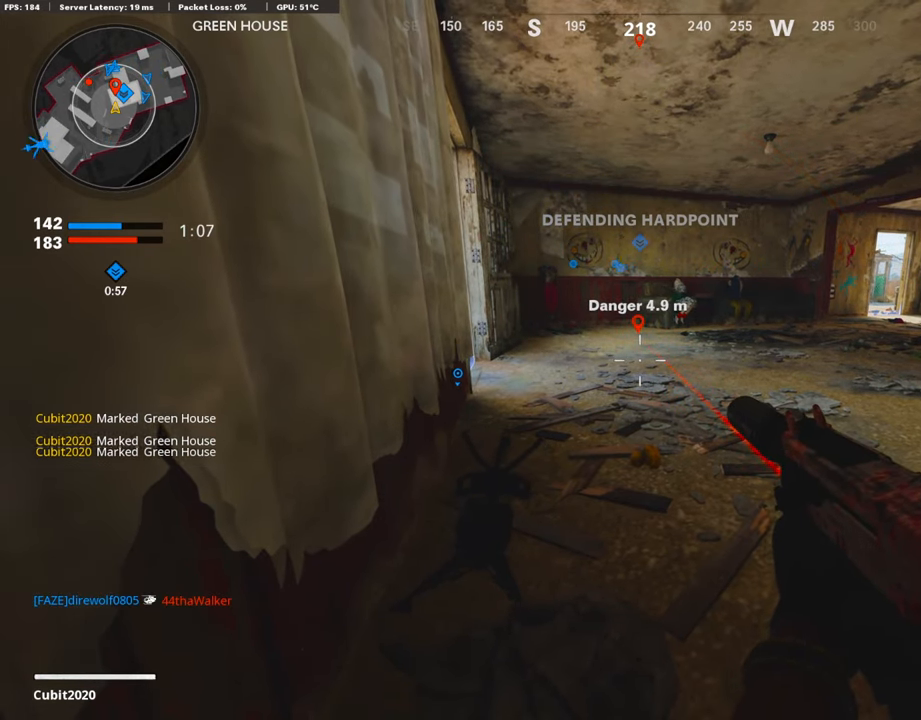
{"buttons": [], "left_stick": "center", "right_stick": "center", "events": [[101, "DPAD_LEFT", "up"], [185, "DPAD_LEFT", "down"], [269, "DPAD_LEFT", "up"], [370, "DPAD_LEFT", "down"], [454, "DPAD_LEFT", "up"]]}
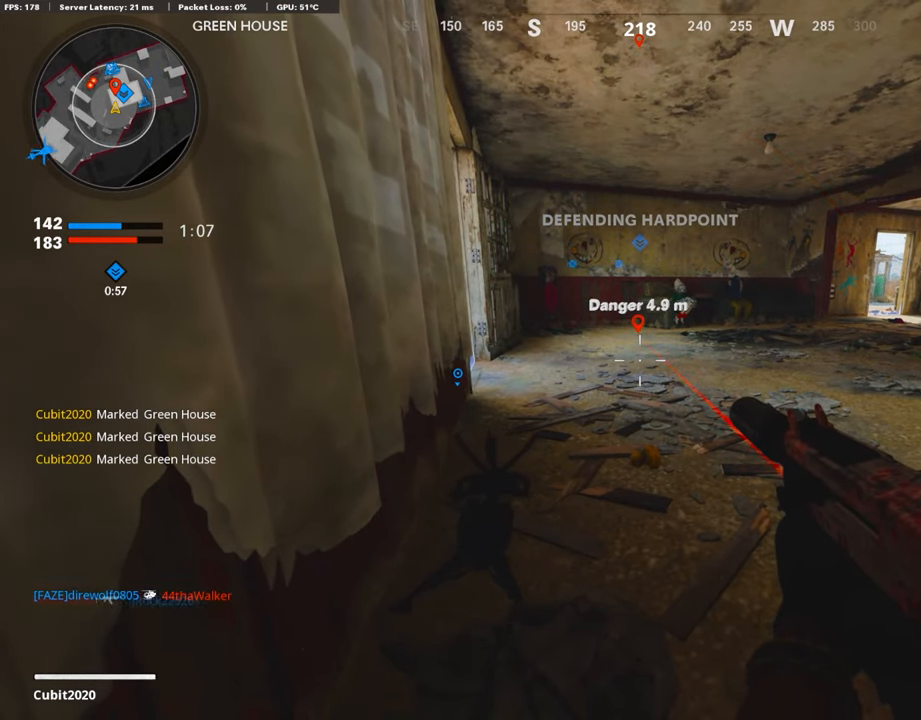
{"buttons": [], "left_stick": "center", "right_stick": "center", "events": [[50, "DPAD_LEFT", "down"], [134, "DPAD_LEFT", "up"]]}
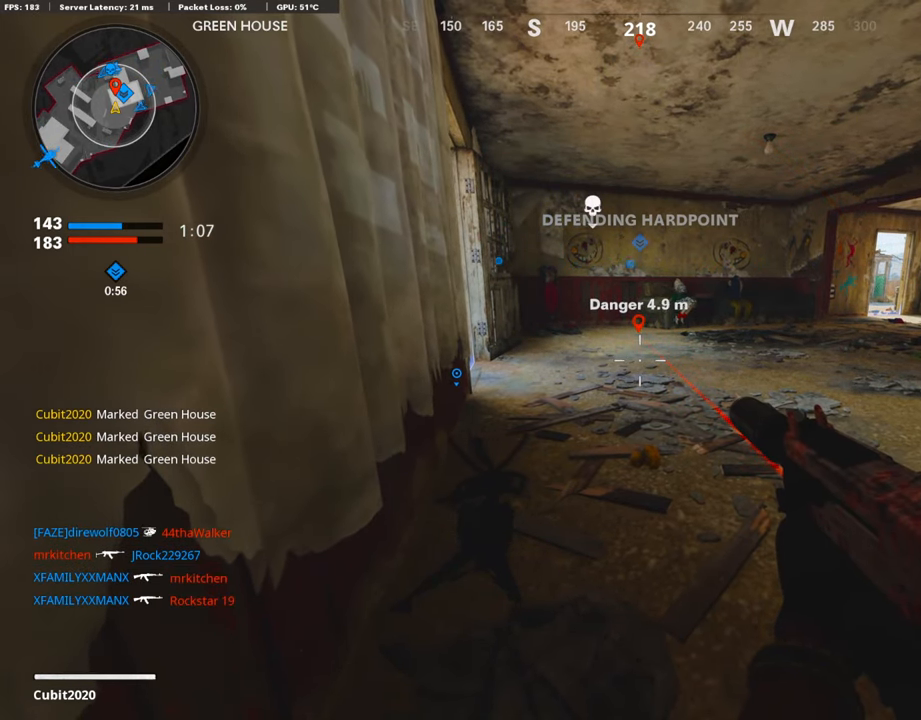
{"buttons": [], "left_stick": "center", "right_stick": "center", "events": []}
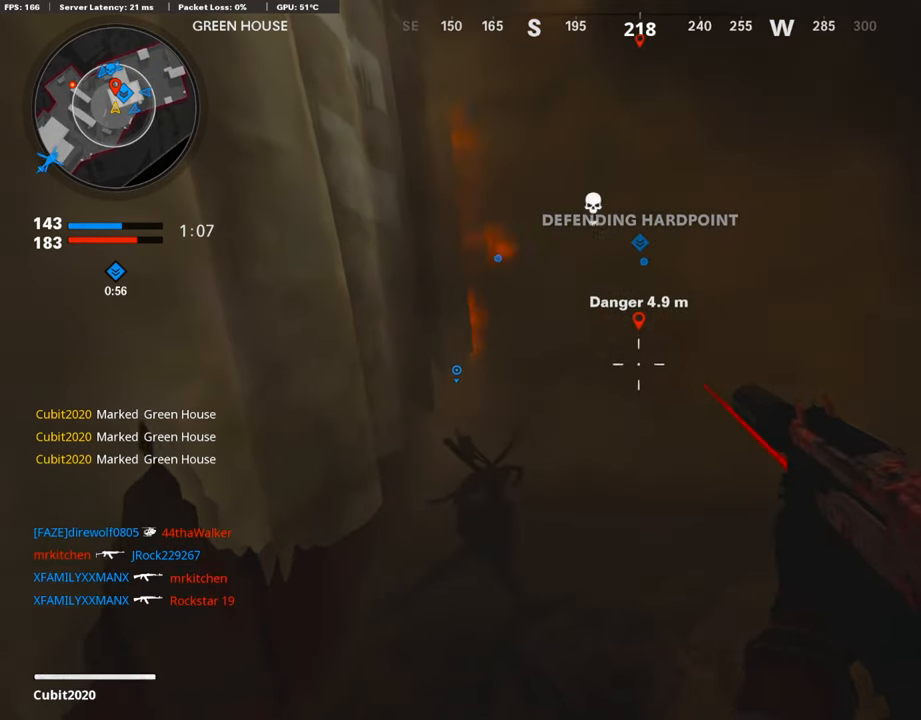
{"buttons": [], "left_stick": "center", "right_stick": "center", "events": []}
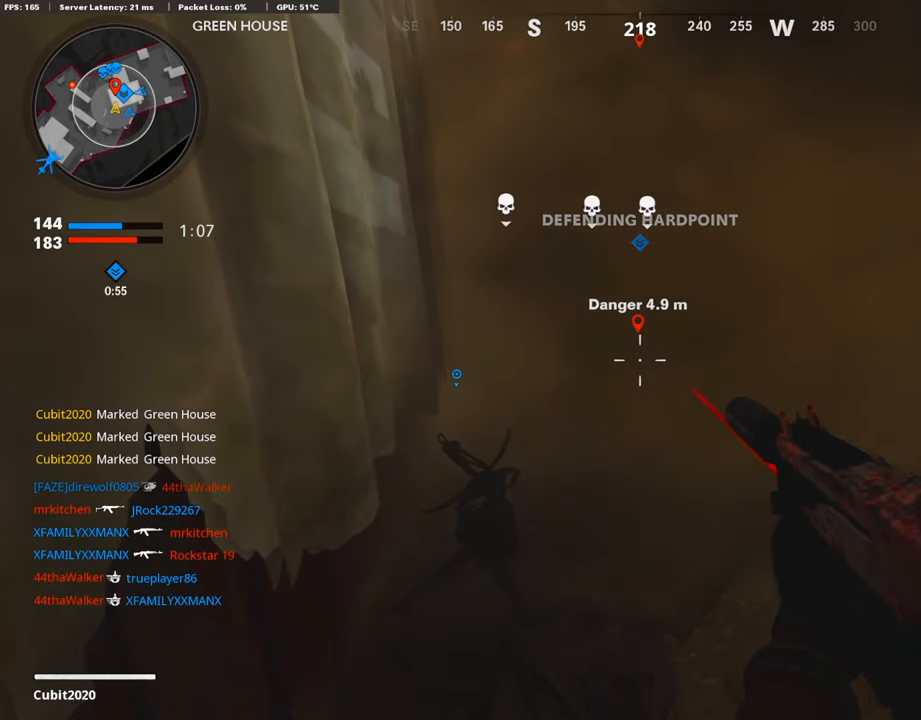
{"buttons": [], "left_stick": "center", "right_stick": "center", "events": []}
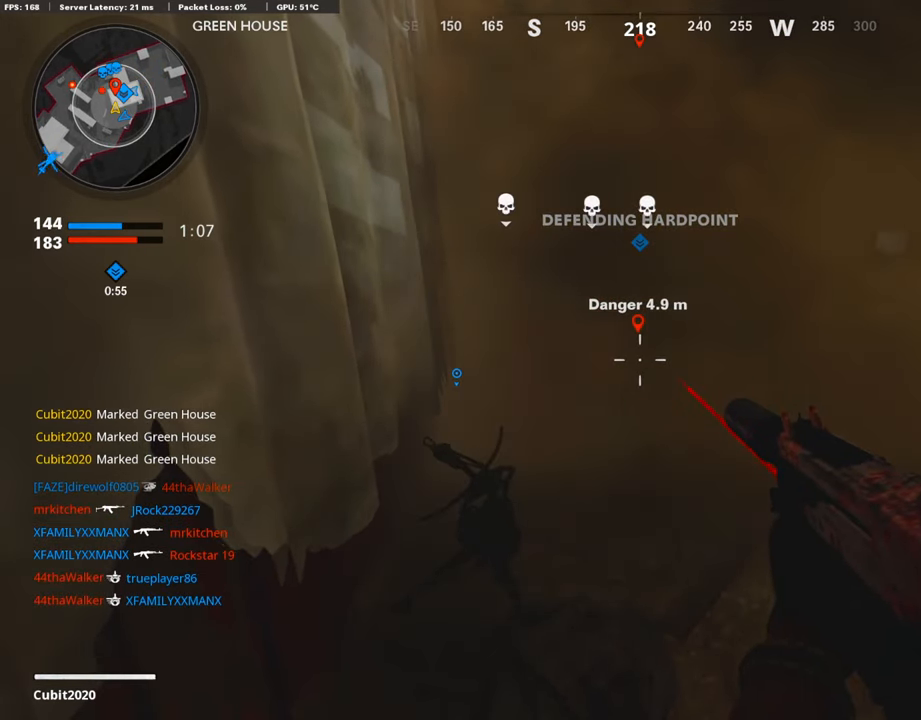
{"buttons": [], "left_stick": "center", "right_stick": "center", "events": []}
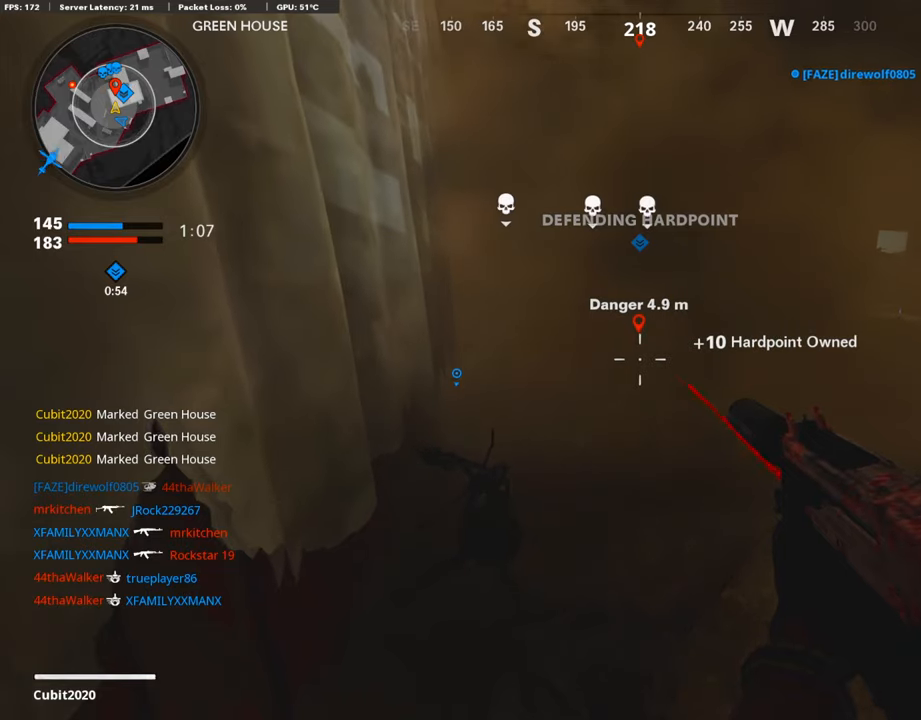
{"buttons": [], "left_stick": "center", "right_stick": "right", "events": [[51, "right_stick", "left"], [152, "right_stick", "up-left"], [269, "right_stick", "center"], [488, "right_stick", "right"]]}
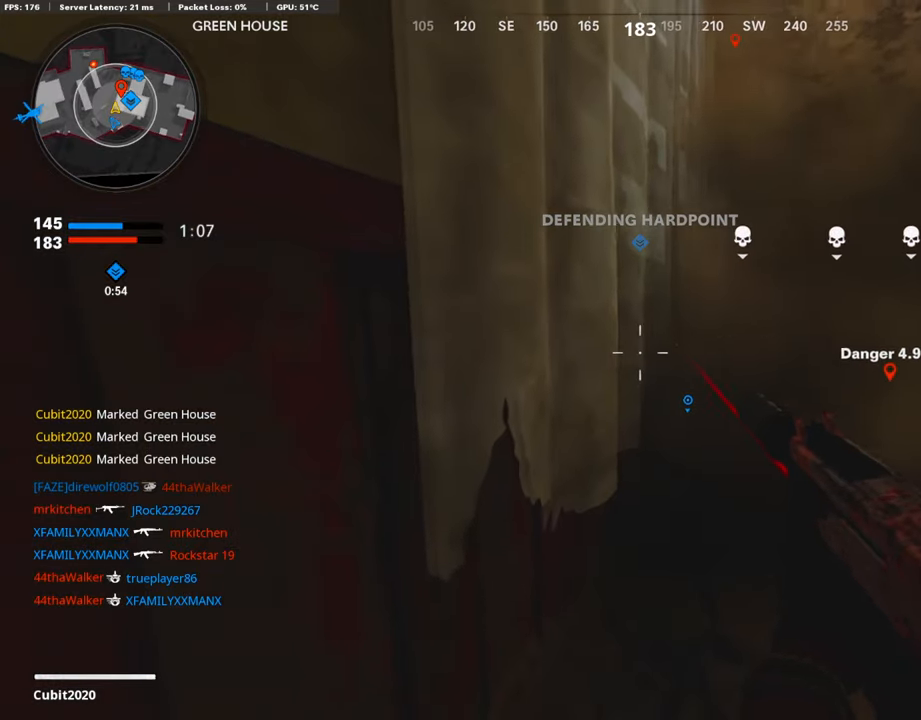
{"buttons": [], "left_stick": "center", "right_stick": "center", "events": [[152, "right_stick", "center"]]}